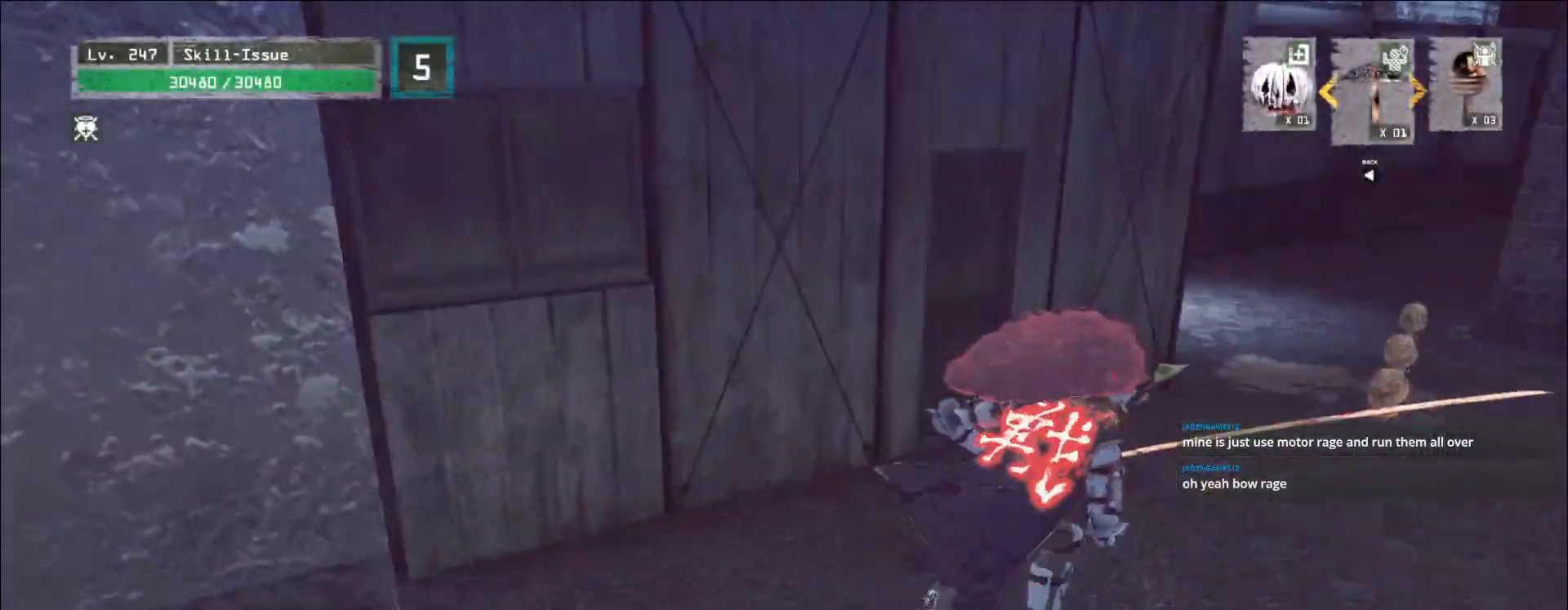
Gameplay with keyboard and mouse; each line is a JSON object with the keys and mouse buttons held at the frame after it. "events" lists presses ("down") and releases ("up") of "1", "2", "3", "4", "5", "a", "alt", "b", "c", "ctrl", "d", "e", "f", "g", "q", "r", "s", "shift", "space", "t", "tab", "v", "w", "x", "z", "mouse_left", "mouse_wheel", "mouse_right", "mouse_mb4" and "mouse_mb5" between this image and that frame as [ms after this image, input, new state], when the widget could be followed in between. "mouse_left", "mouse_wheel", "mouse_right", "mouse_mb4", "mouse_mb5" = the "left", "wheel", "right", "mb4", "mb5" buttons of the "mouse" list. No other keys are recorded. "wheel" means that the mouse wheel is clicked or scrolled. Not read: mouse_move.
{"keys": [], "mouse": [], "events": []}
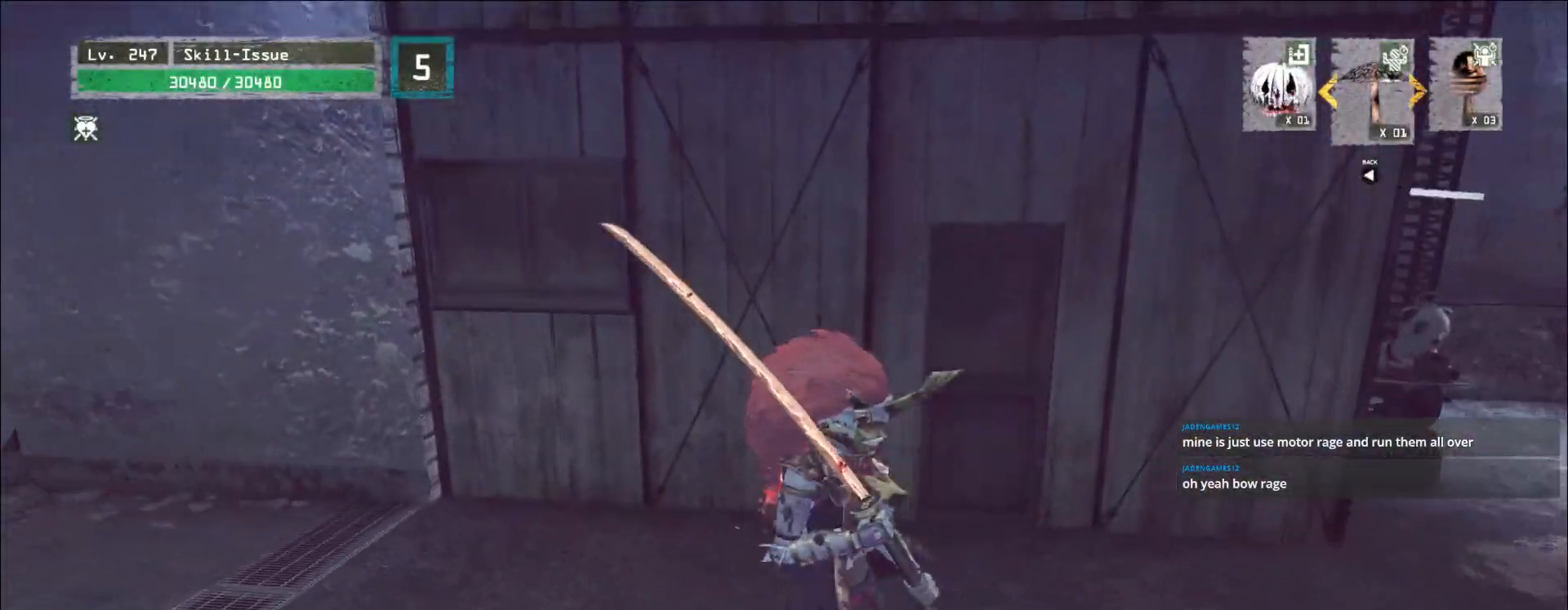
{"keys": [], "mouse": [], "events": [[217, "s", "down"], [383, "s", "up"]]}
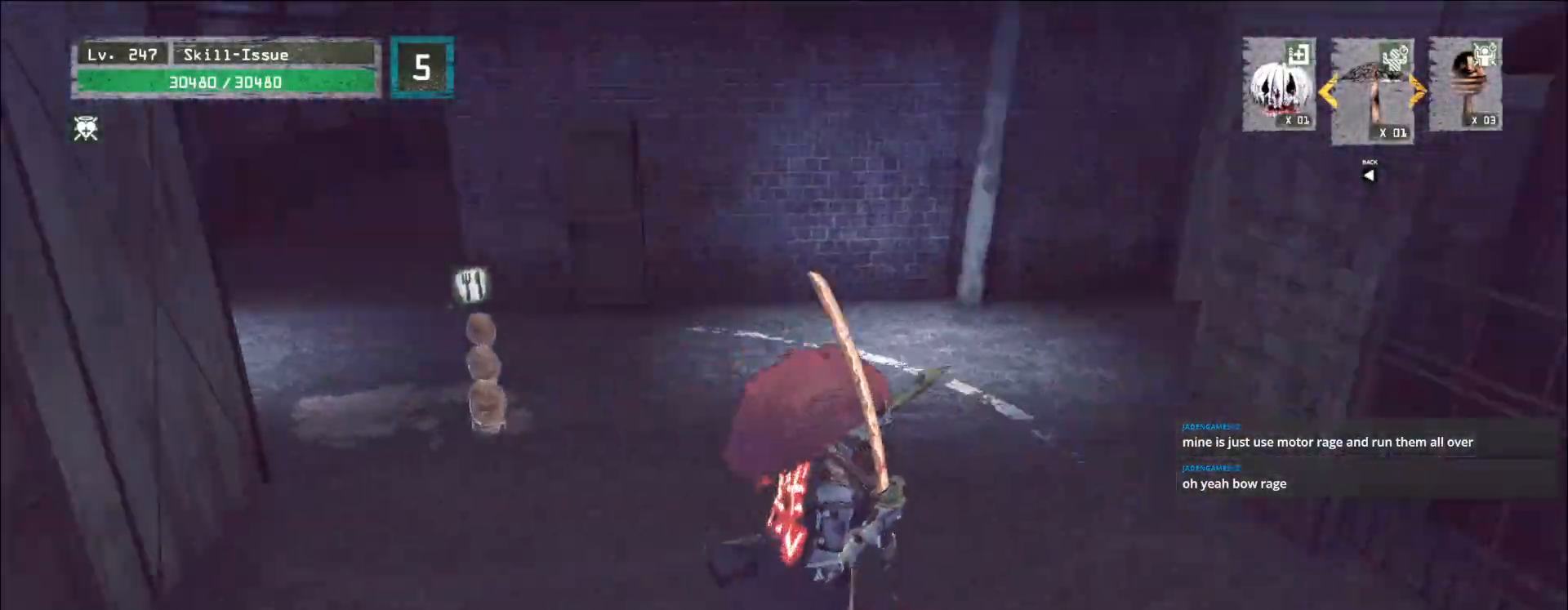
{"keys": ["w"], "mouse": [], "events": [[100, "d", "down"], [117, "w", "down"], [233, "ctrl", "down"], [317, "ctrl", "up"], [350, "d", "up"]]}
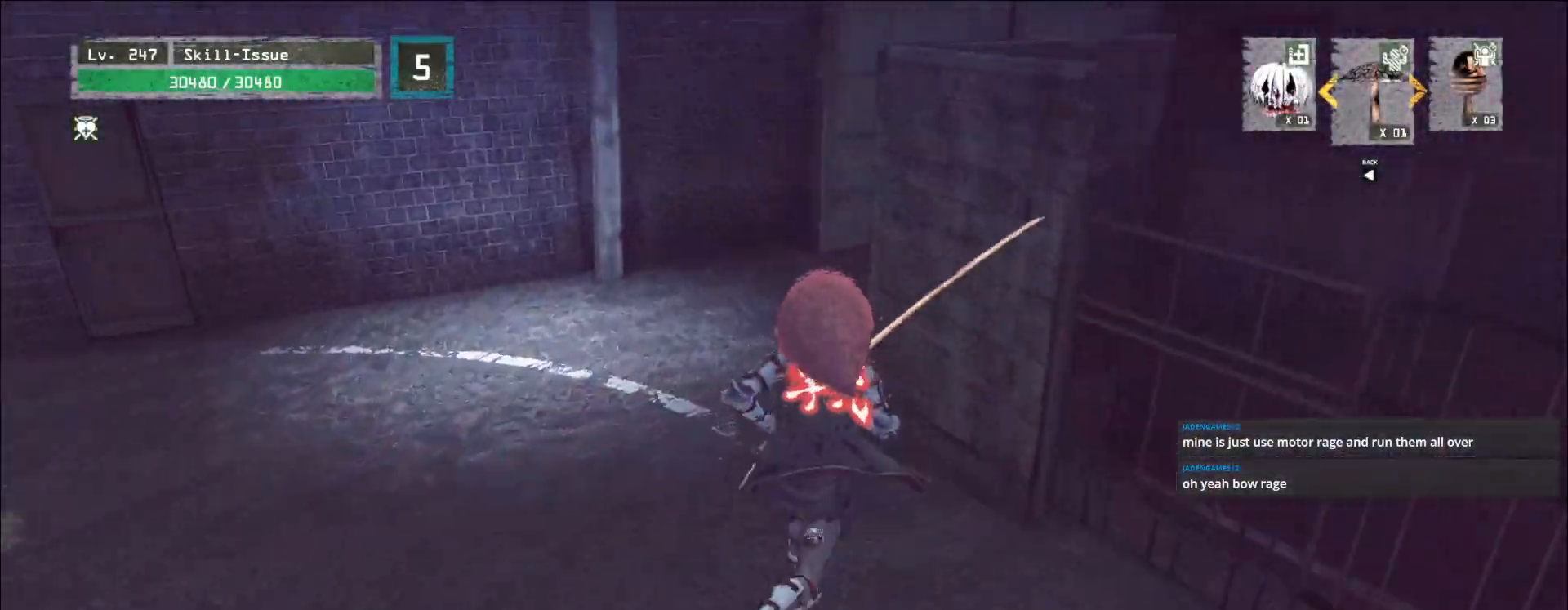
{"keys": ["a", "w"], "mouse": [], "events": [[150, "a", "down"], [350, "mouse_wheel", "down"], [467, "mouse_wheel", "up"]]}
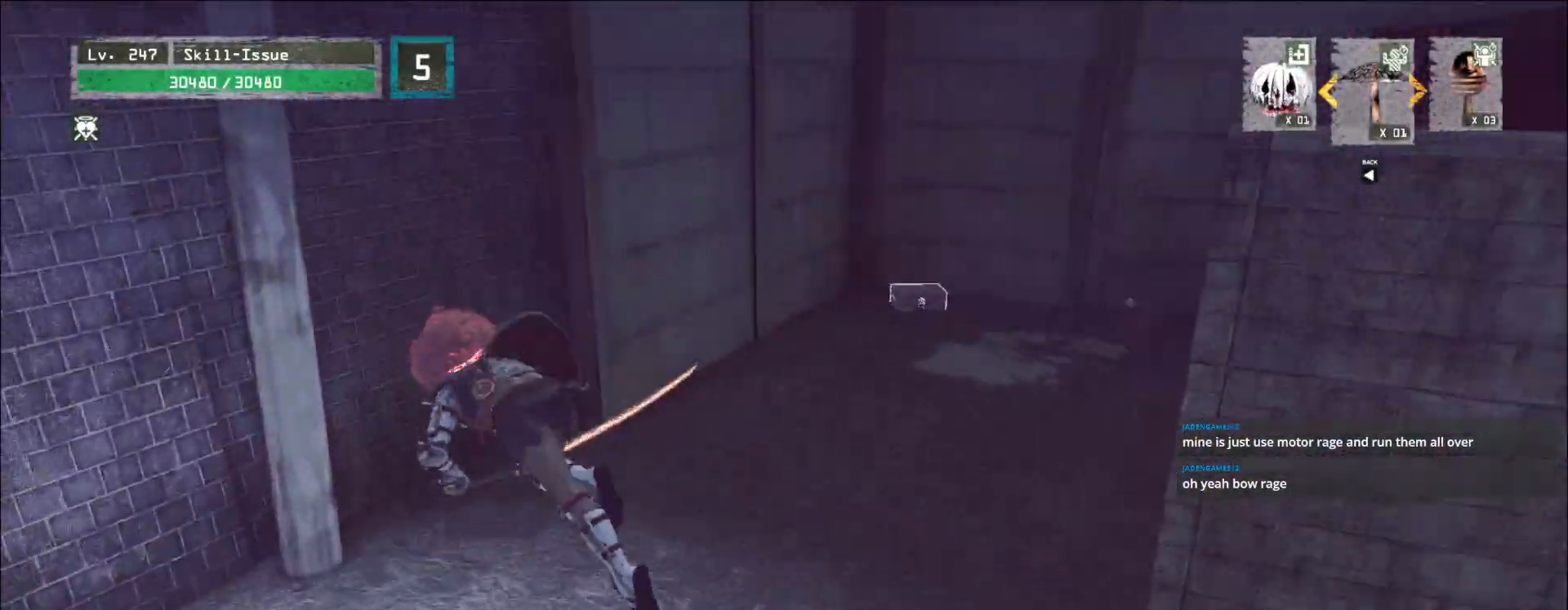
{"keys": ["w"], "mouse": [], "events": [[133, "a", "up"]]}
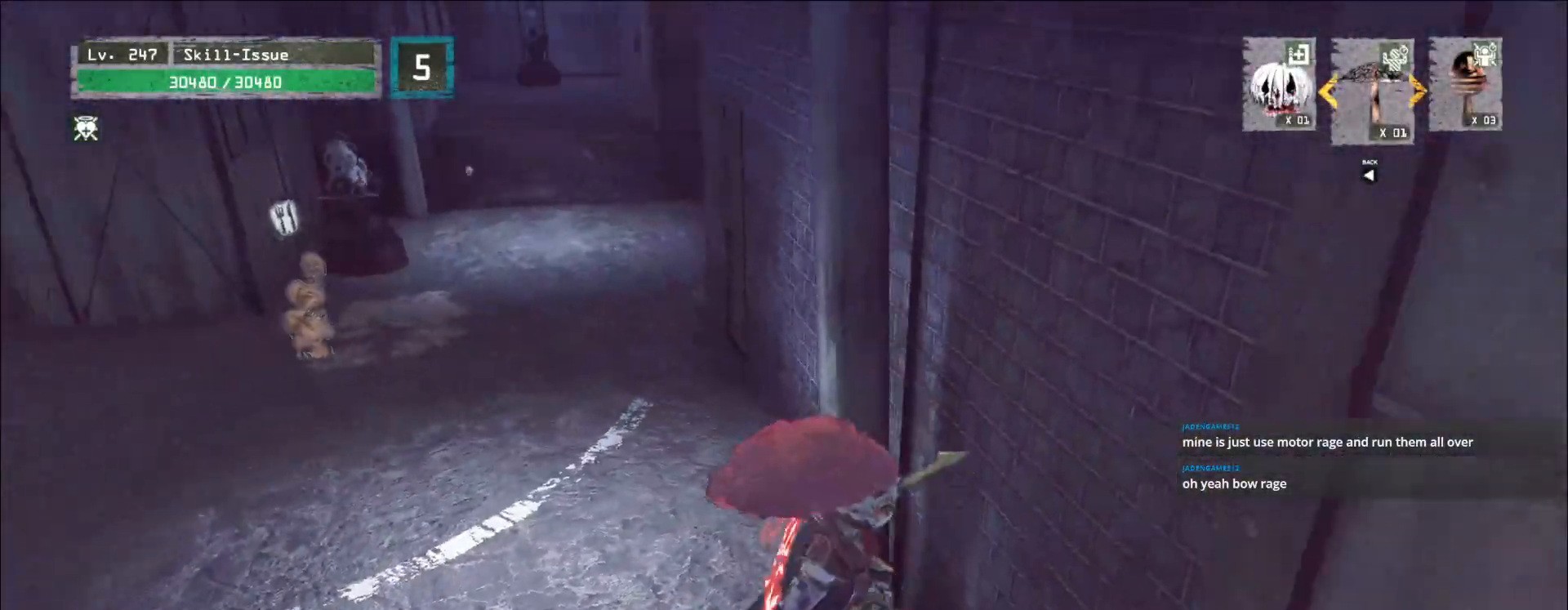
{"keys": ["w"], "mouse": [], "events": [[150, "a", "down"], [200, "a", "up"], [200, "mouse_wheel", "down"], [317, "mouse_wheel", "up"]]}
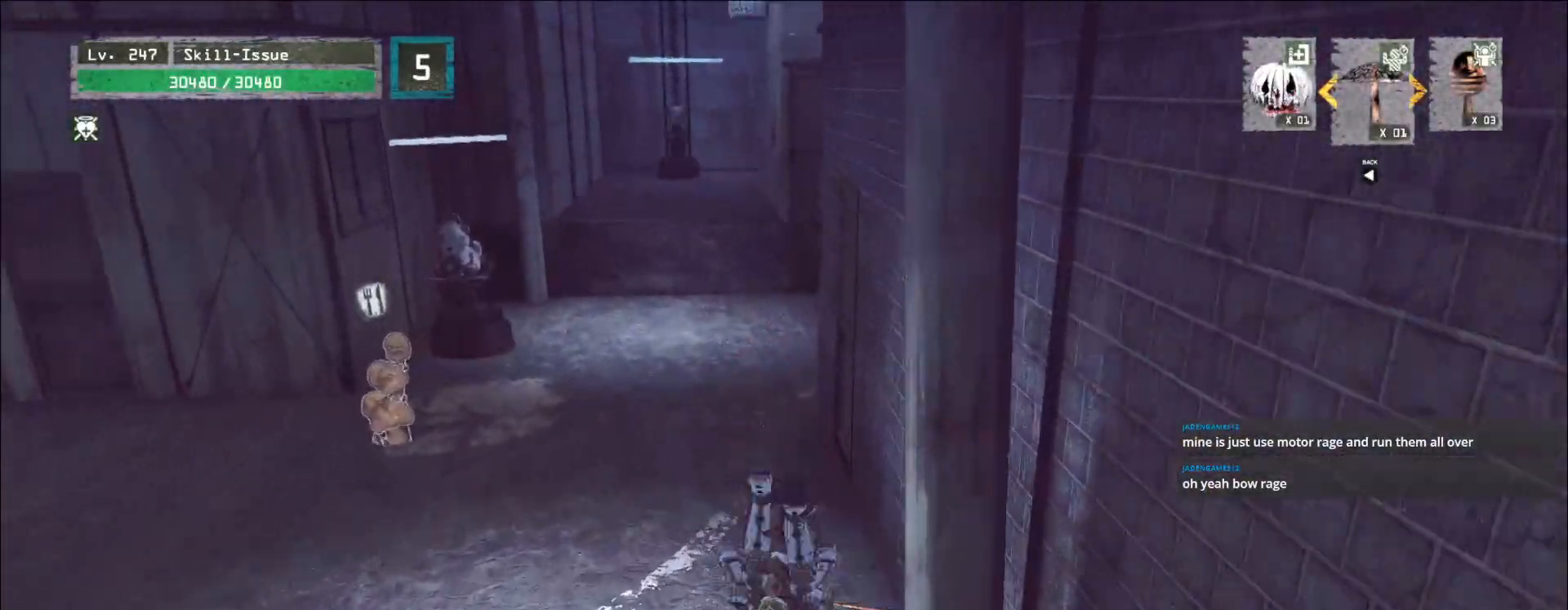
{"keys": ["w"], "mouse": []}
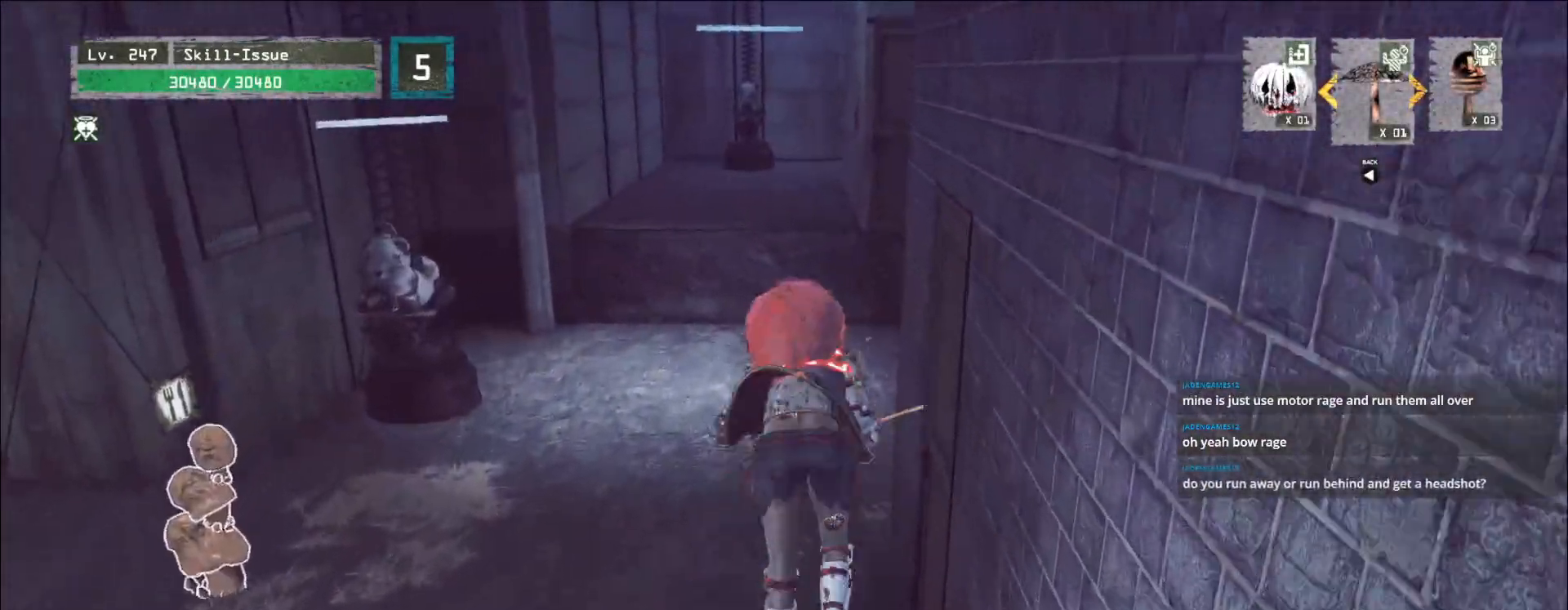
{"keys": ["w"], "mouse": [], "events": []}
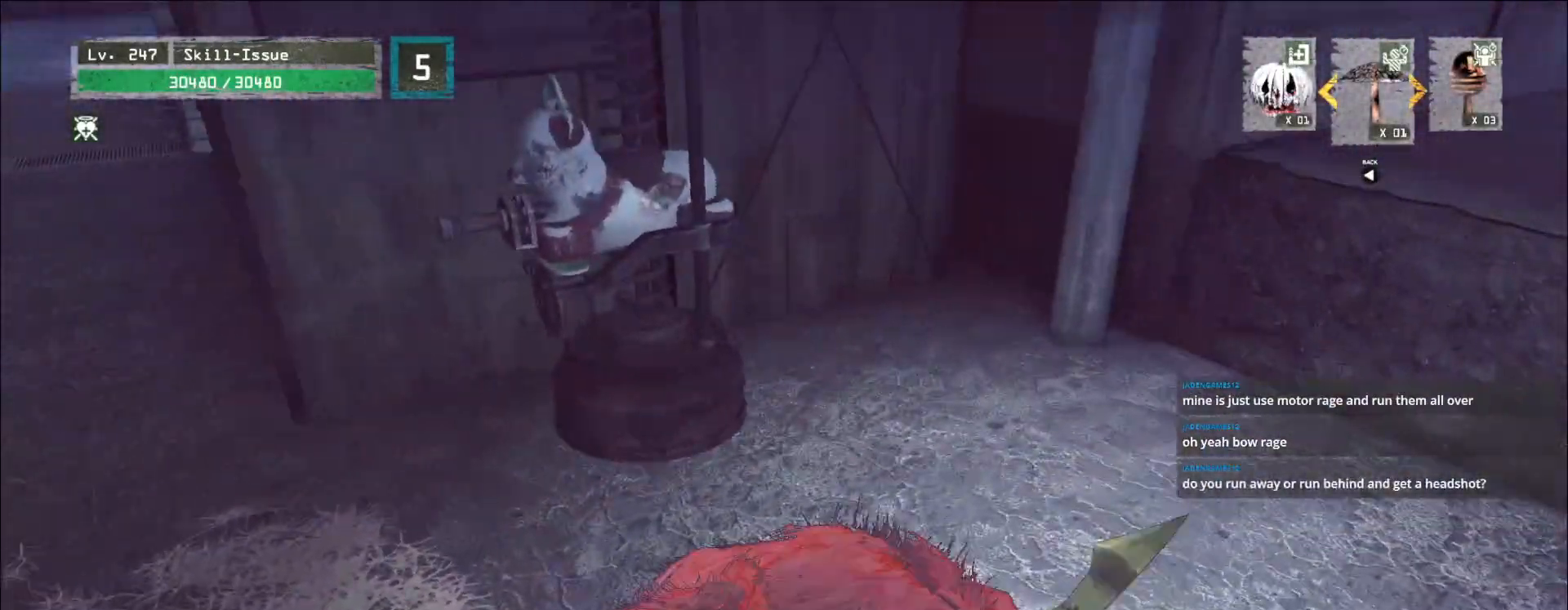
{"keys": [], "mouse": [], "events": [[67, "mouse_wheel", "down"], [167, "mouse_wheel", "up"], [450, "w", "up"]]}
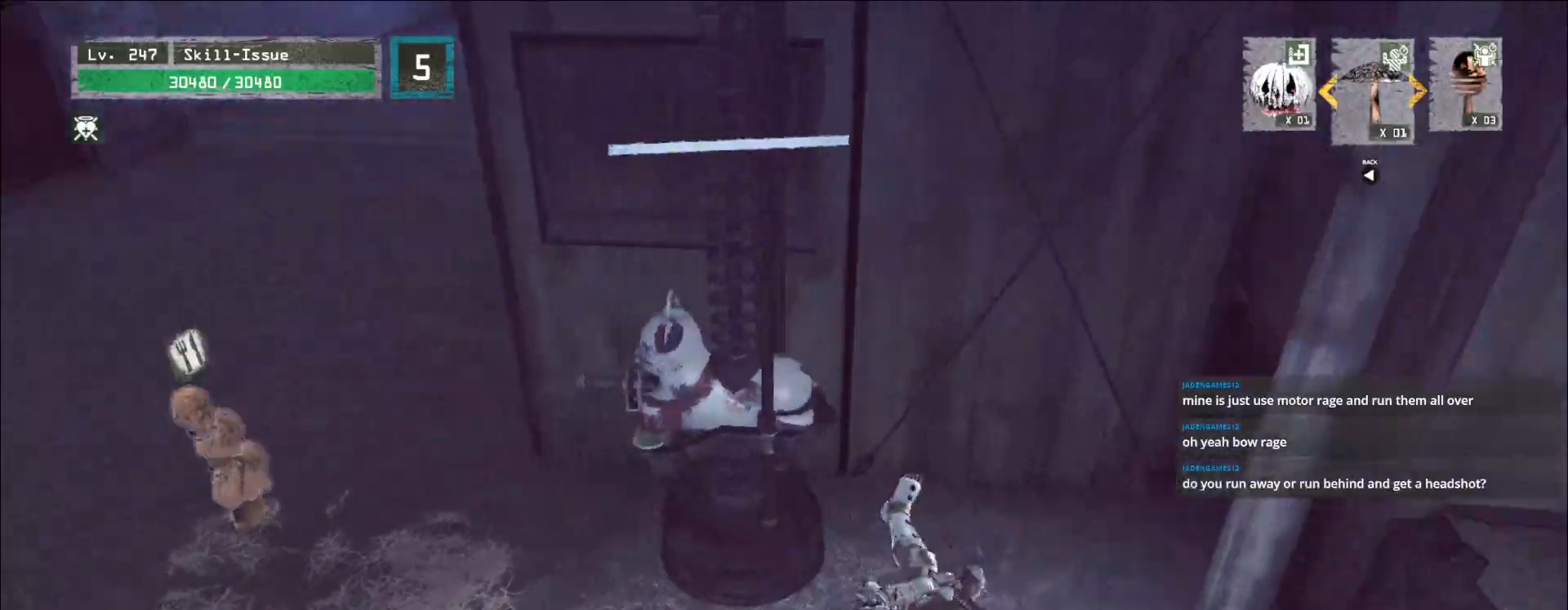
{"keys": [], "mouse": [], "events": [[283, "1", "down"], [367, "1", "up"], [400, "1", "down"], [500, "1", "up"]]}
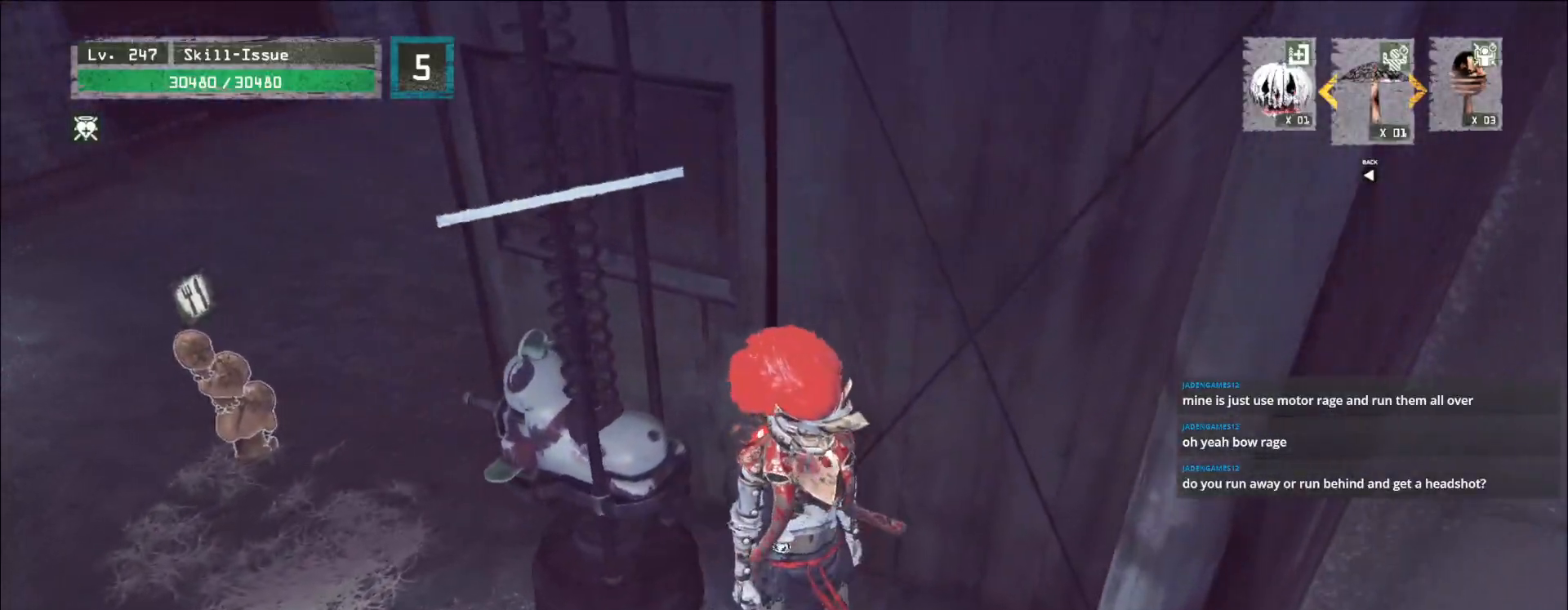
{"keys": ["w"], "mouse": ["wheel"], "events": [[100, "mouse_wheel", "down"], [267, "a", "down"], [367, "w", "down"], [417, "a", "up"]]}
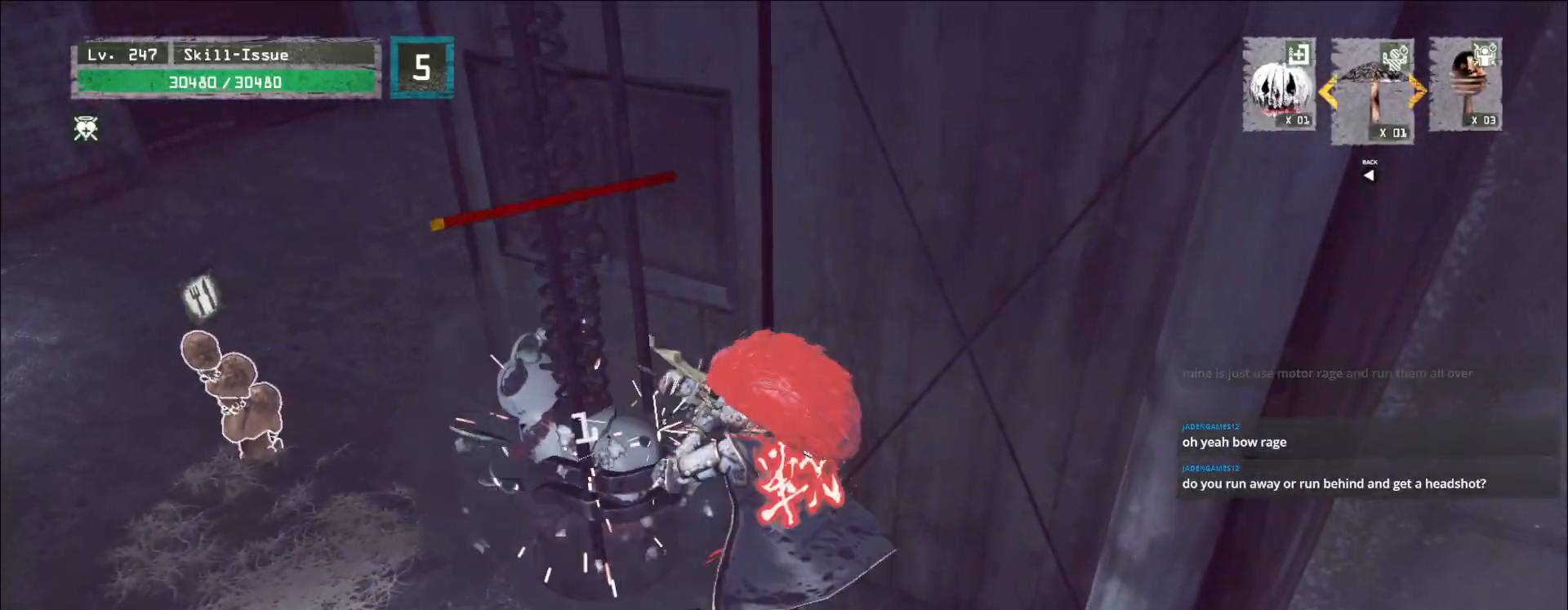
{"keys": ["d", "space"], "mouse": [], "events": [[17, "w", "up"], [167, "mouse_wheel", "up"], [283, "d", "down"], [383, "ctrl", "down"], [417, "space", "down"], [467, "ctrl", "up"]]}
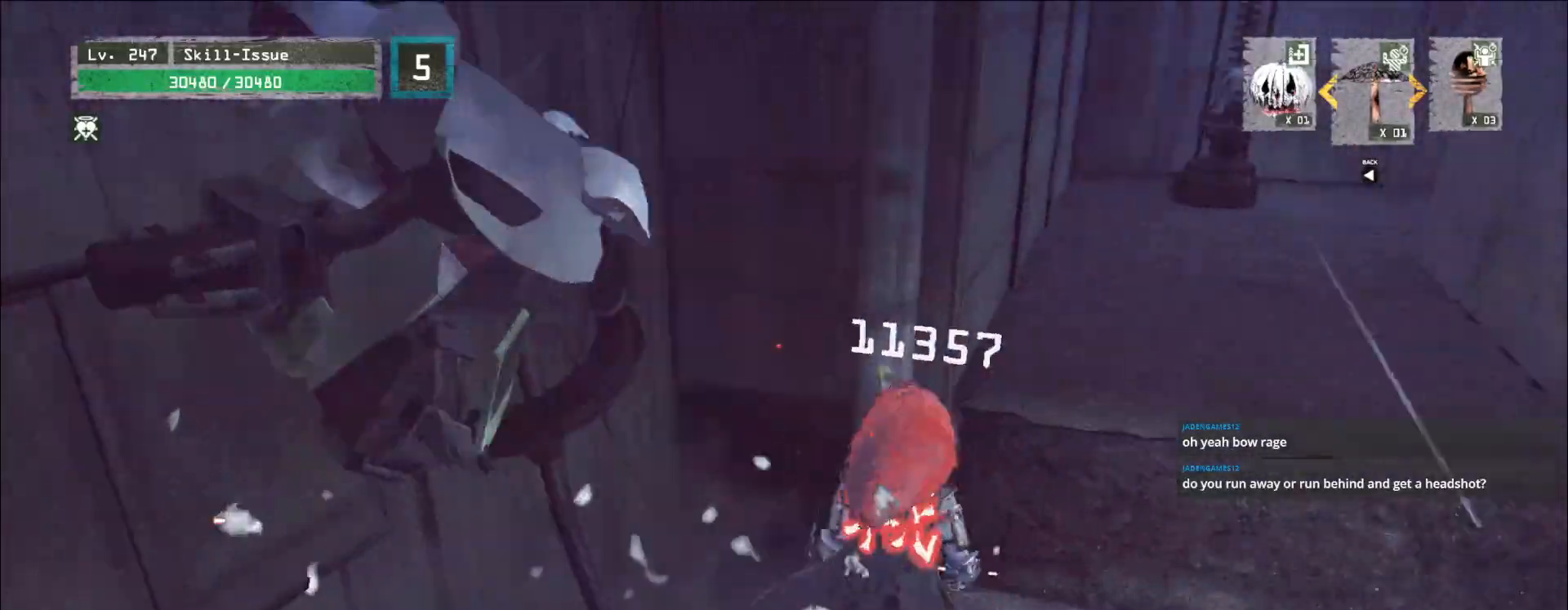
{"keys": ["w"], "mouse": [], "events": [[17, "w", "down"], [50, "space", "up"], [100, "d", "up"], [150, "a", "down"], [300, "a", "up"]]}
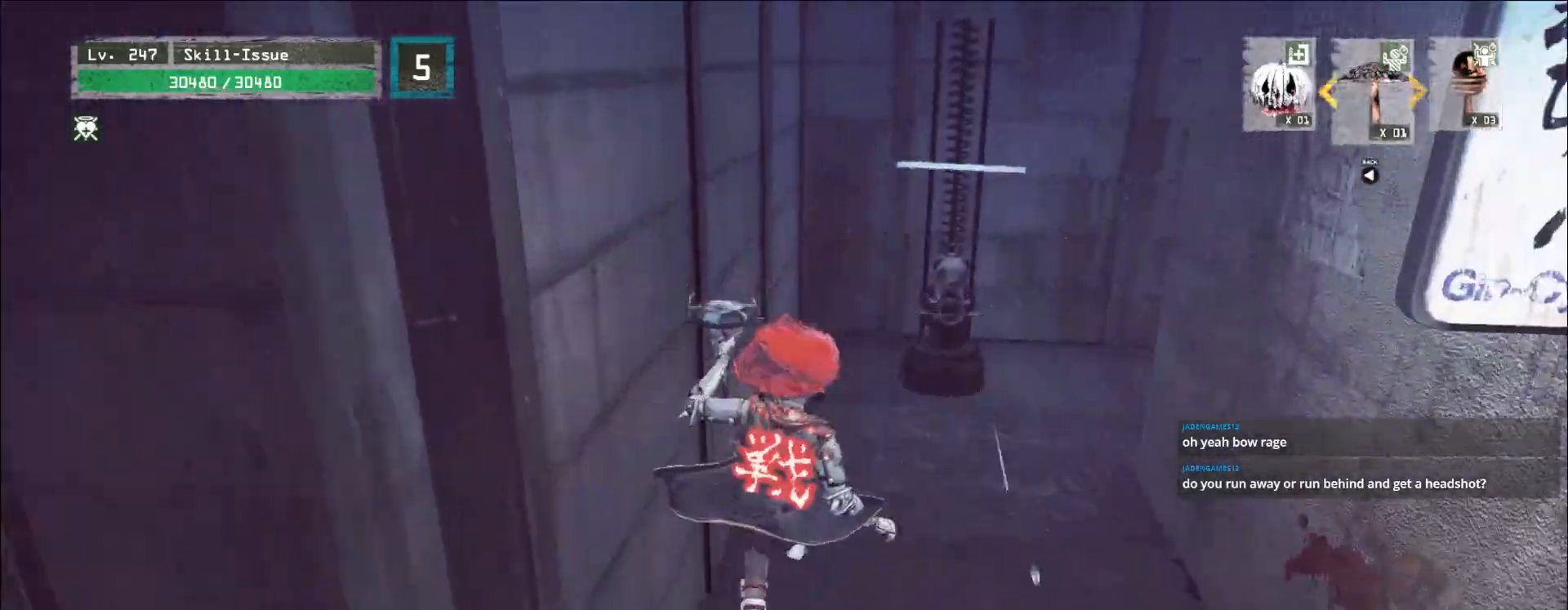
{"keys": ["w"], "mouse": [], "events": []}
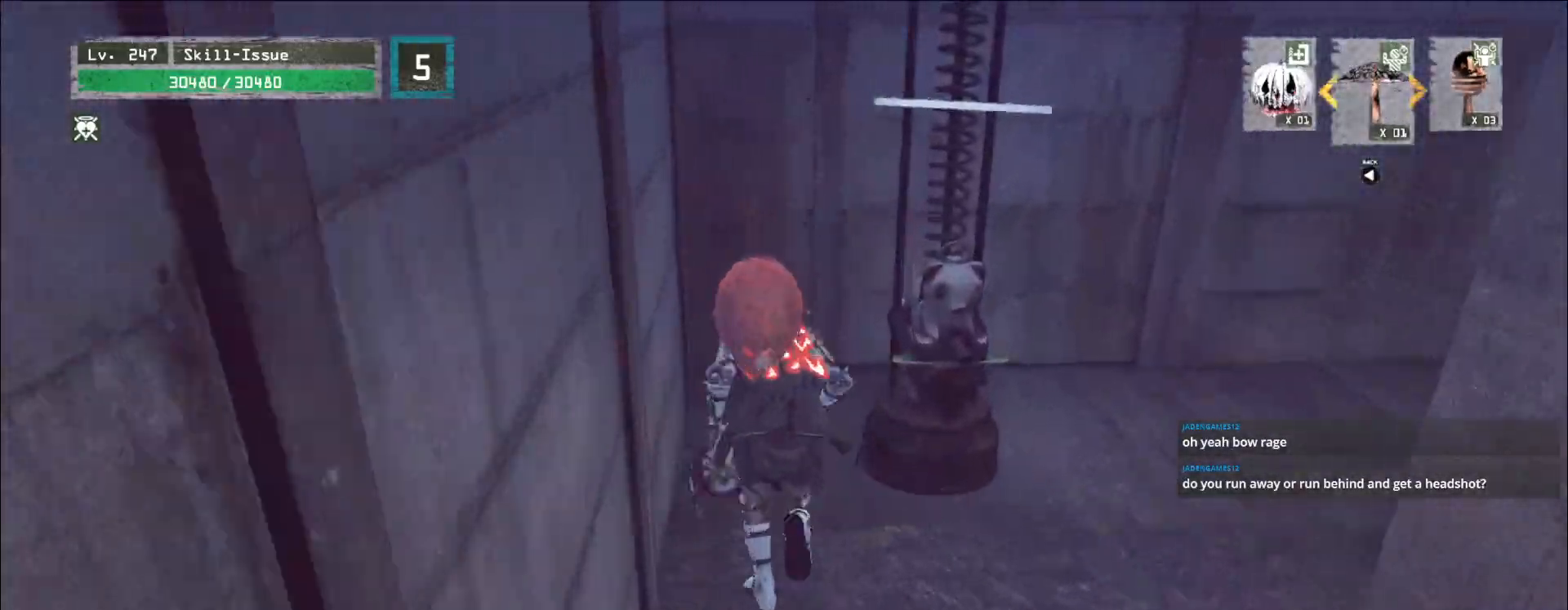
{"keys": ["a"], "mouse": ["wheel"], "events": [[50, "mouse_wheel", "down"], [50, "w", "up"], [167, "d", "down"], [283, "w", "down"], [433, "d", "up"], [450, "a", "down"], [467, "w", "up"]]}
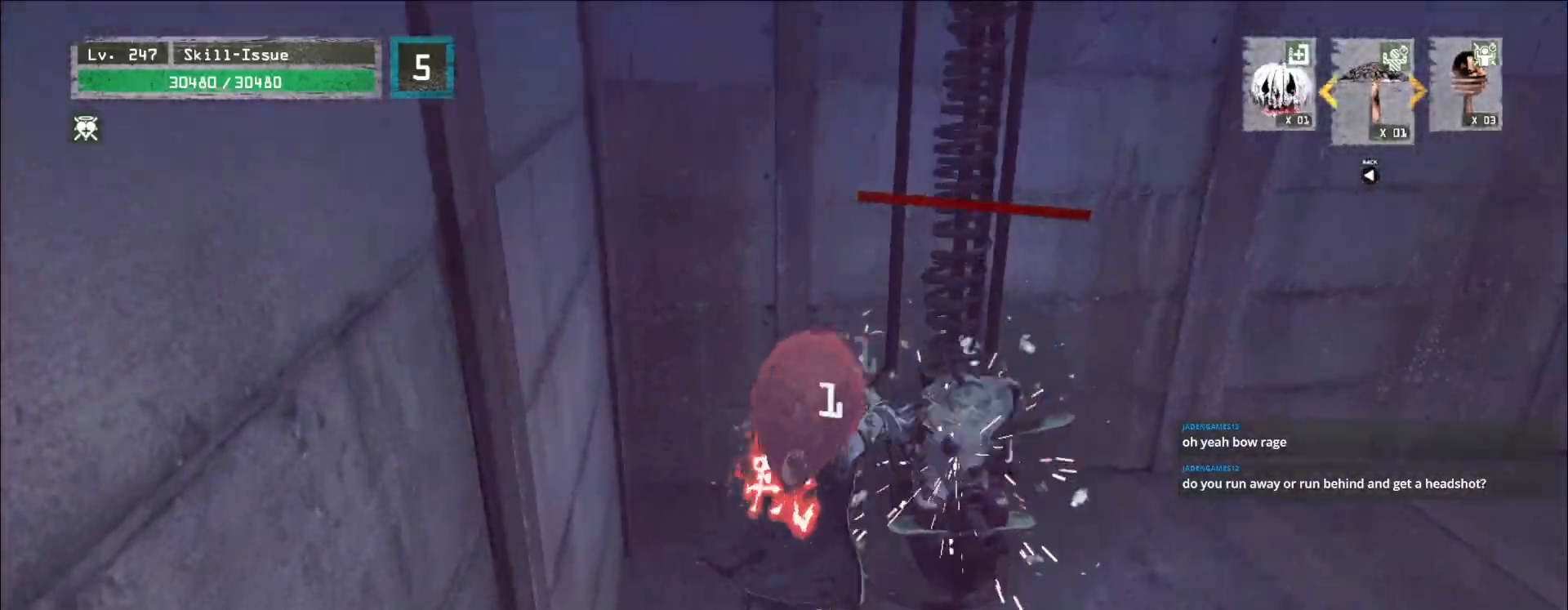
{"keys": ["a", "w"], "mouse": [], "events": [[167, "mouse_wheel", "up"], [317, "ctrl", "down"], [417, "w", "down"], [450, "ctrl", "up"]]}
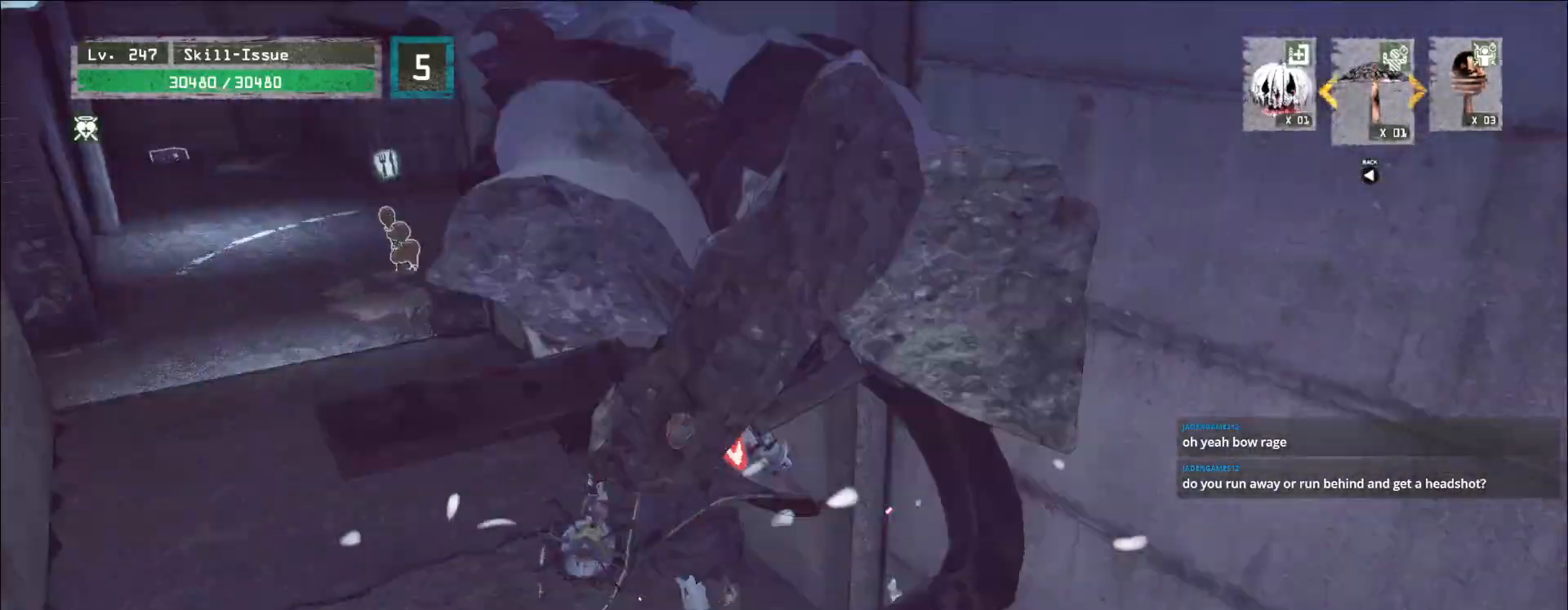
{"keys": ["w"], "mouse": [], "events": [[133, "a", "up"], [217, "space", "down"], [317, "a", "down"], [317, "space", "up"], [483, "a", "up"]]}
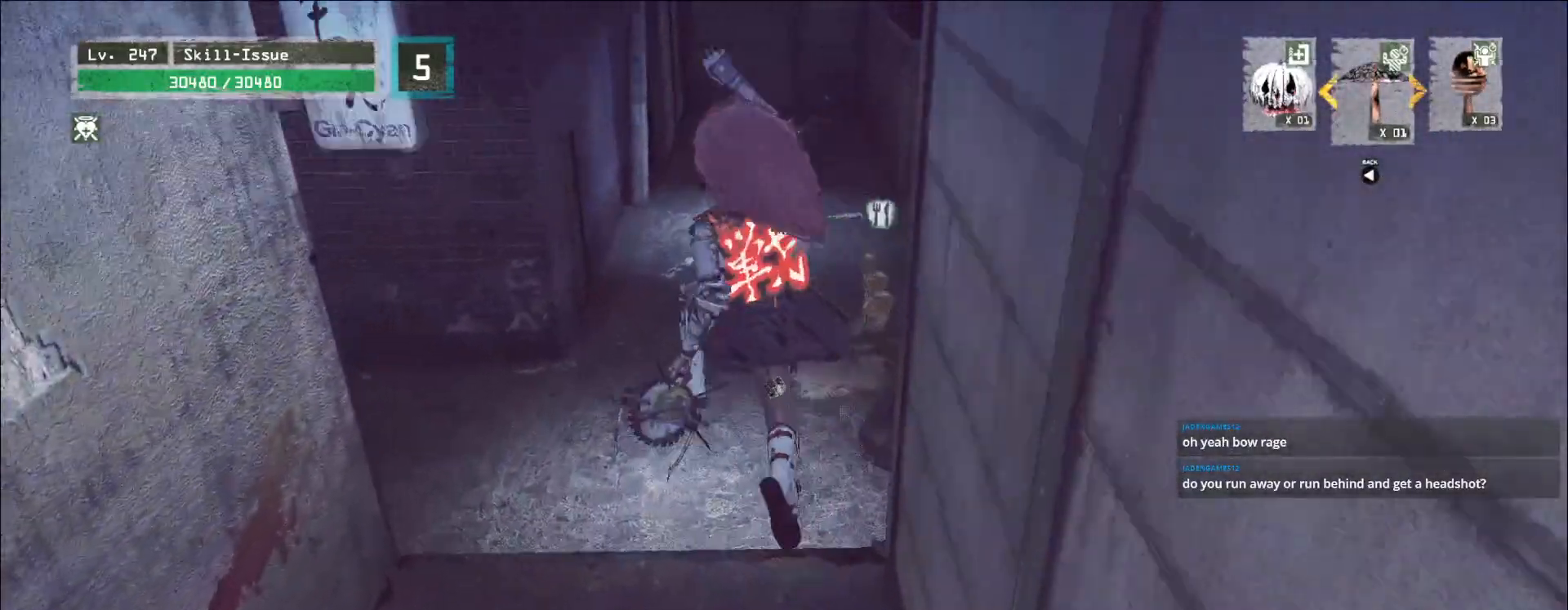
{"keys": ["w"], "mouse": [], "events": []}